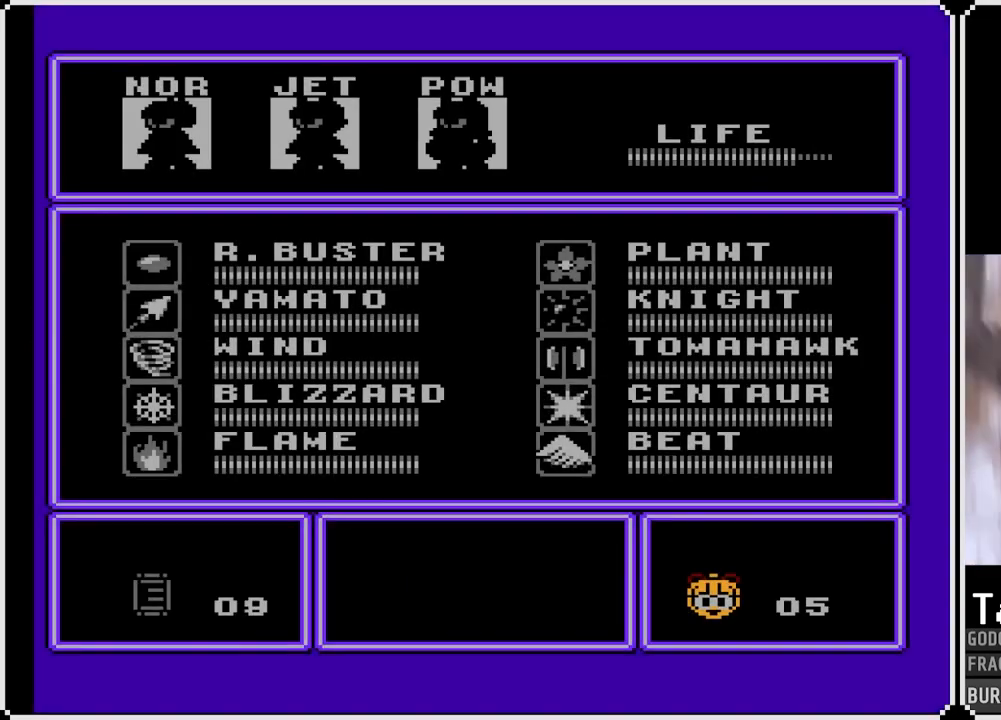
Gameplay with a controller (PlayStation layout); each line is a JSON object with the inputs held at the frame after it. "events" lists button and stick changes between this image and that frame as [ms after this image, input, new state], when the widget could be followed in between. Not read: L3 R3.
{"buttons": ["START"], "left_stick": "center", "right_stick": "center", "events": [[267, "DPAD_RIGHT", "down"], [383, "DPAD_RIGHT", "up"], [417, "START", "down"]]}
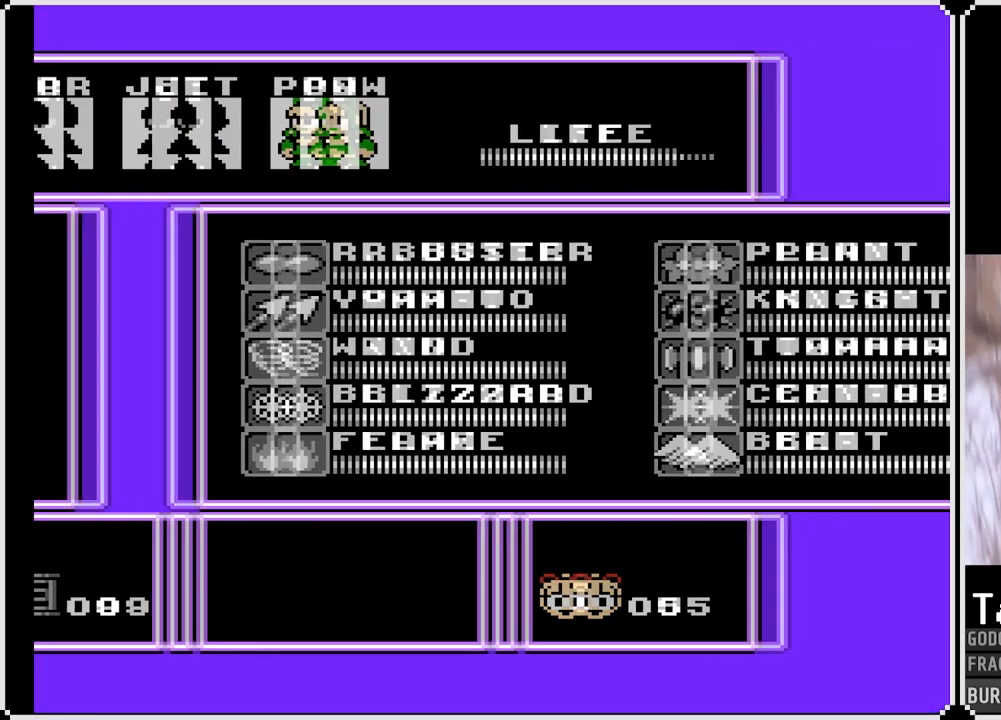
{"buttons": [], "left_stick": "center", "right_stick": "center", "events": [[50, "START", "up"]]}
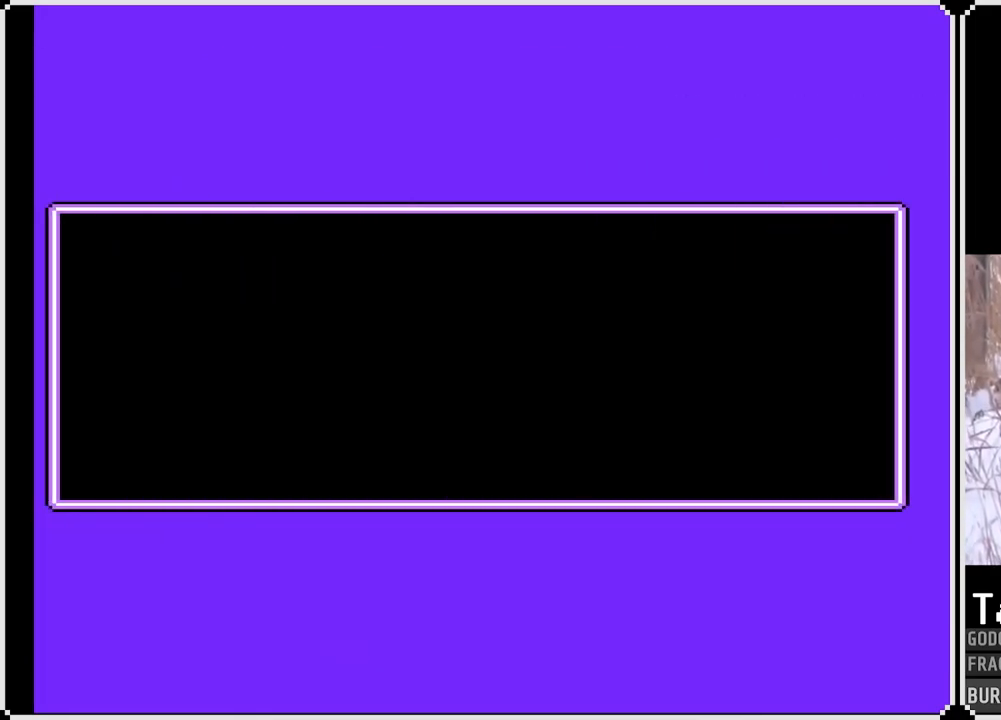
{"buttons": ["START"], "left_stick": "center", "right_stick": "center", "events": [[33, "START", "down"], [183, "START", "up"], [367, "START", "down"]]}
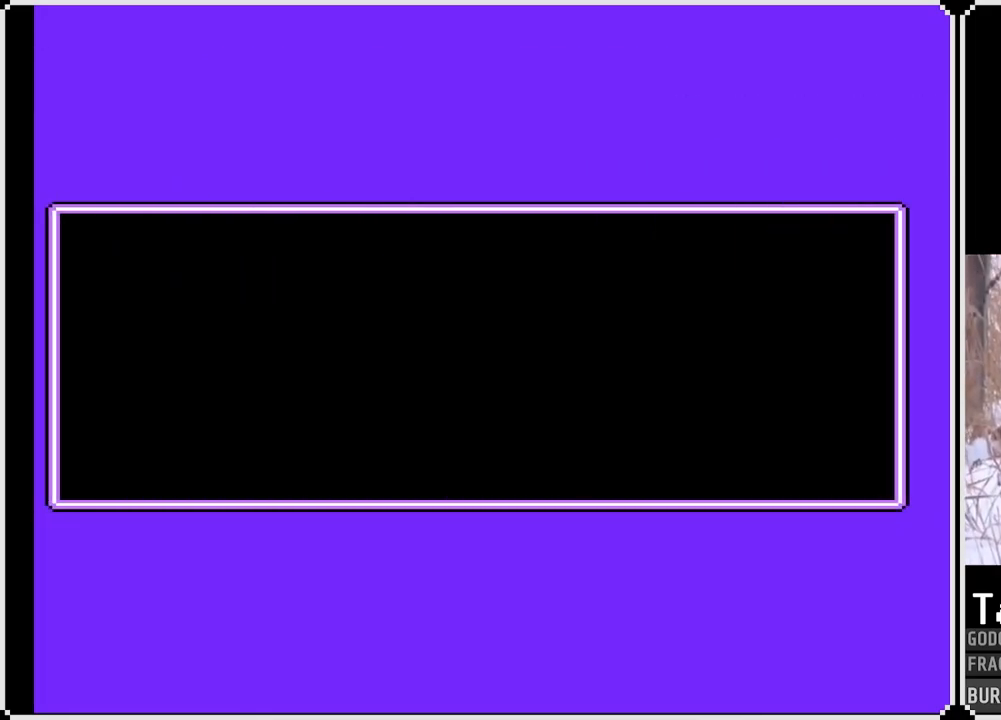
{"buttons": ["DPAD_LEFT"], "left_stick": "center", "right_stick": "center", "events": [[33, "START", "up"], [117, "DPAD_LEFT", "down"], [183, "START", "down"], [350, "START", "up"]]}
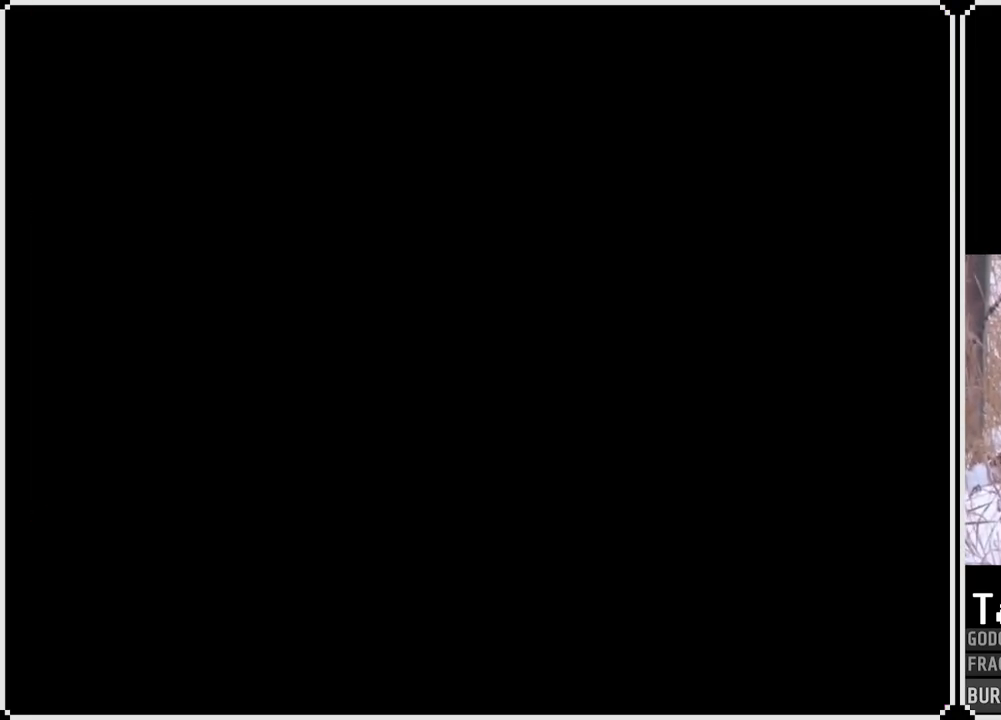
{"buttons": ["DPAD_DOWN", "DPAD_LEFT"], "left_stick": "center", "right_stick": "center", "events": [[317, "DPAD_DOWN", "down"]]}
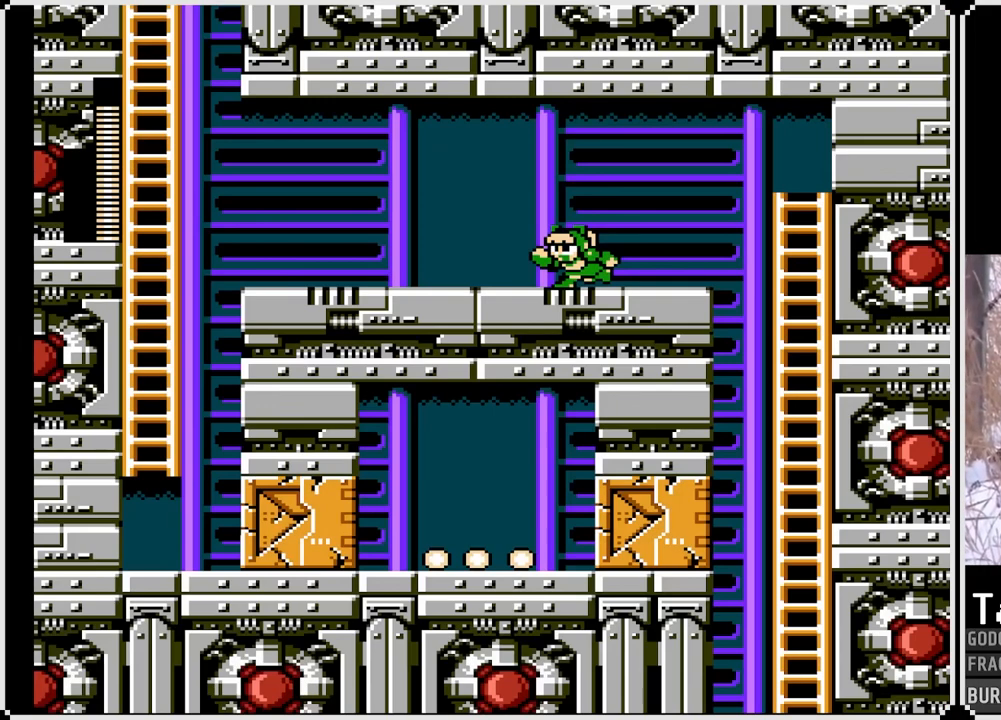
{"buttons": ["DPAD_LEFT"], "left_stick": "center", "right_stick": "center", "events": [[150, "CROSS", "down"], [267, "DPAD_DOWN", "up"], [333, "CROSS", "up"]]}
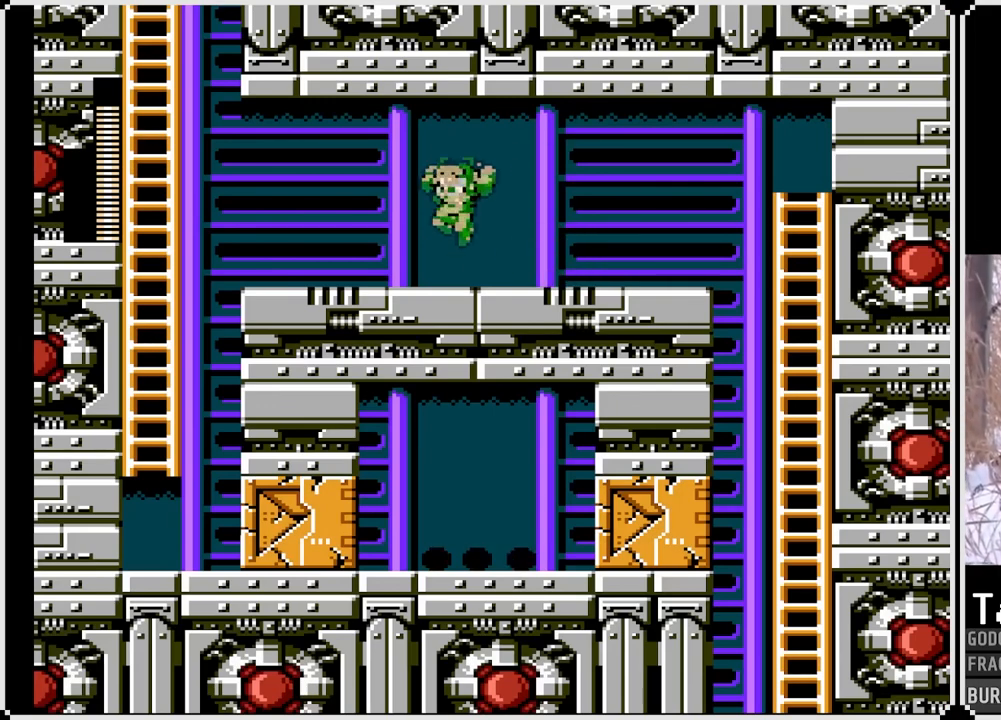
{"buttons": ["SQUARE", "DPAD_LEFT"], "left_stick": "center", "right_stick": "center", "events": [[100, "CROSS", "down"], [183, "SQUARE", "down"], [317, "CROSS", "up"]]}
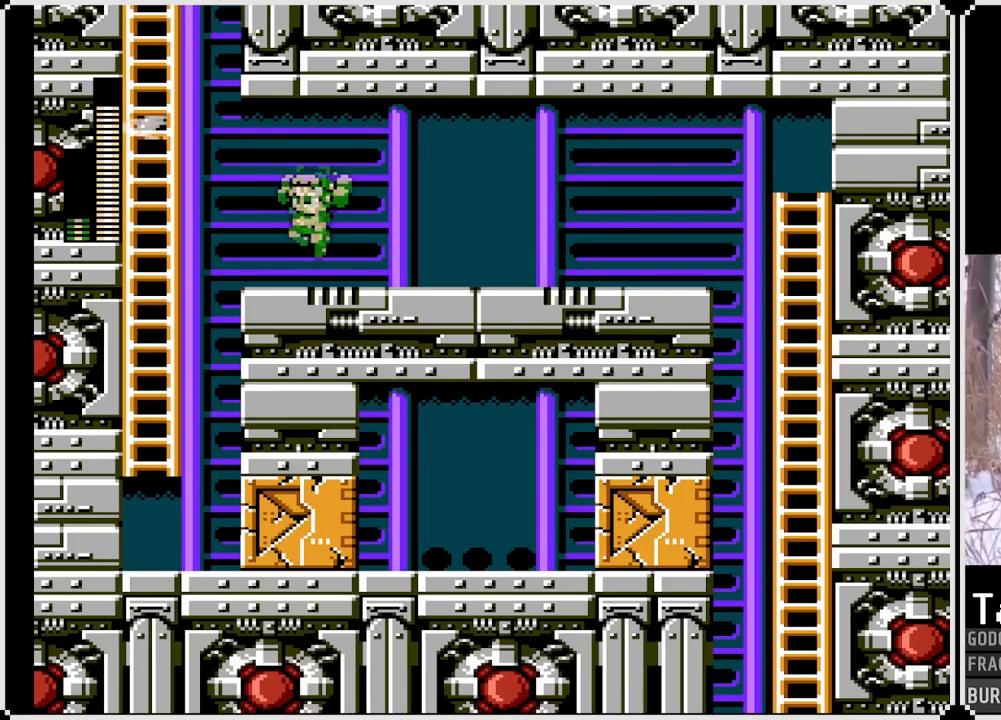
{"buttons": ["SQUARE", "DPAD_LEFT"], "left_stick": "center", "right_stick": "center", "events": [[167, "CROSS", "down"], [400, "CROSS", "up"]]}
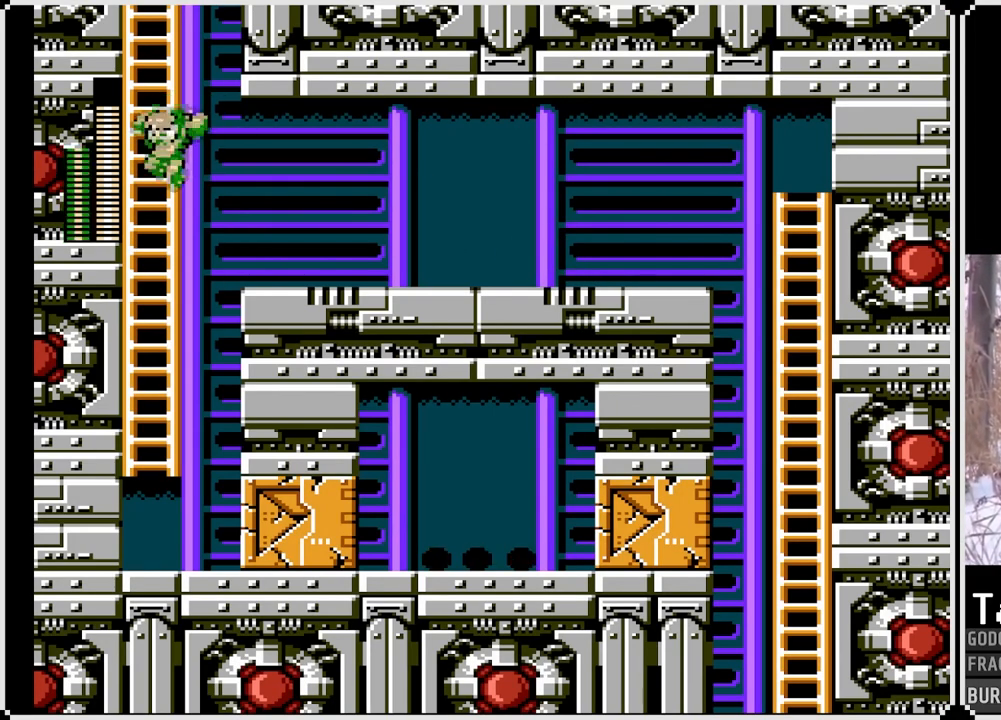
{"buttons": ["DPAD_RIGHT"], "left_stick": "center", "right_stick": "center", "events": [[133, "DPAD_LEFT", "up"], [233, "DPAD_RIGHT", "down"], [367, "SQUARE", "up"]]}
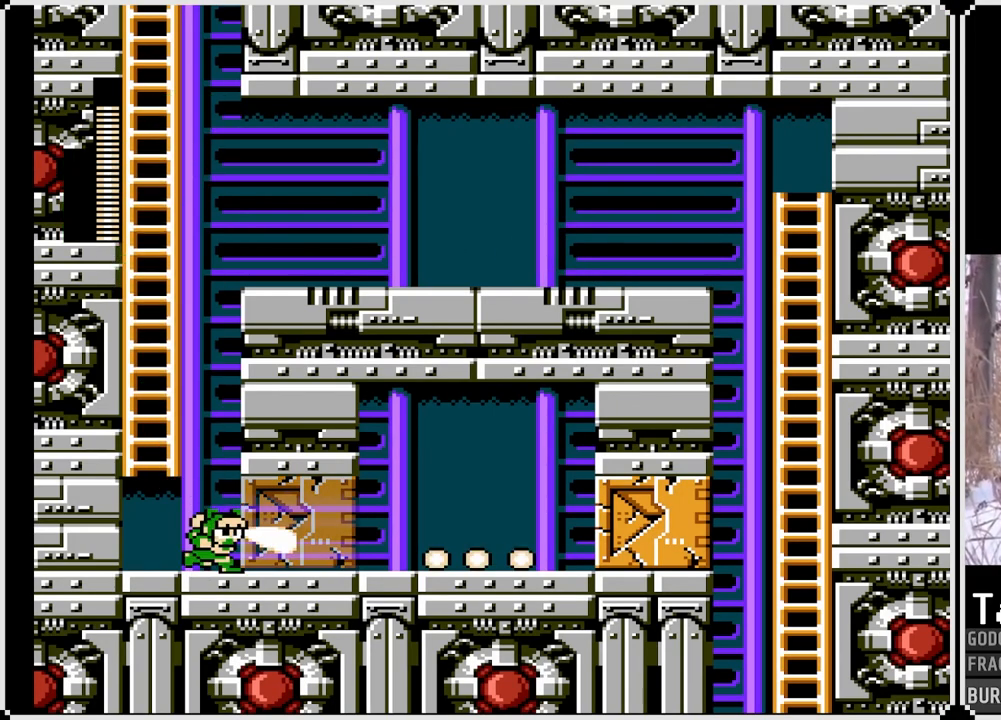
{"buttons": ["CROSS", "DPAD_RIGHT"], "left_stick": "center", "right_stick": "center", "events": [[433, "CROSS", "down"]]}
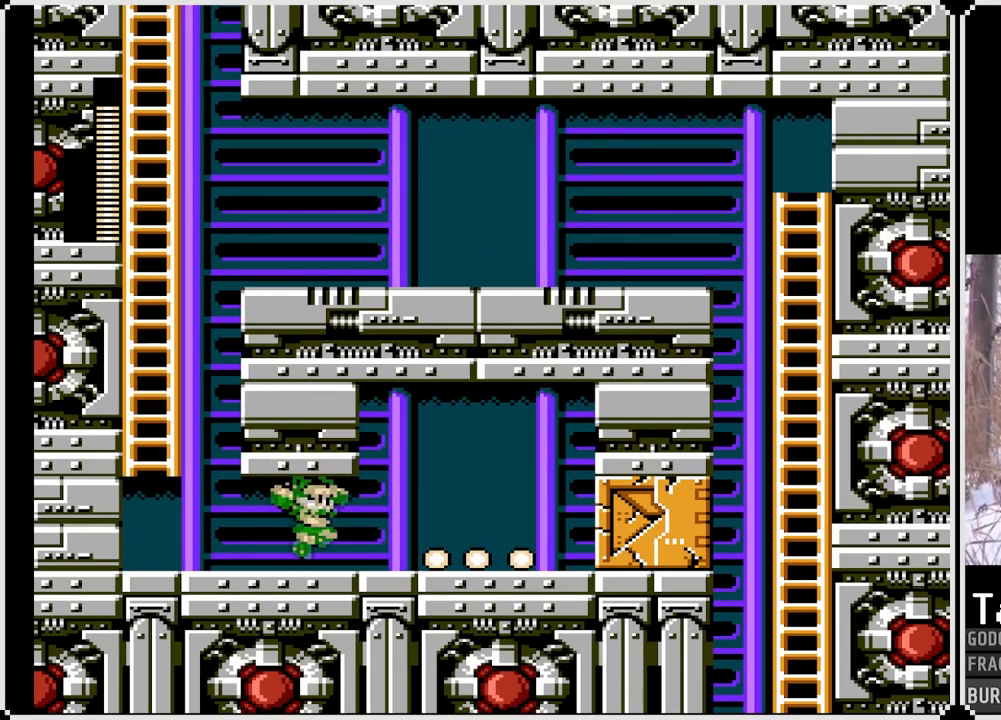
{"buttons": ["DPAD_RIGHT"], "left_stick": "center", "right_stick": "center", "events": [[50, "CROSS", "up"]]}
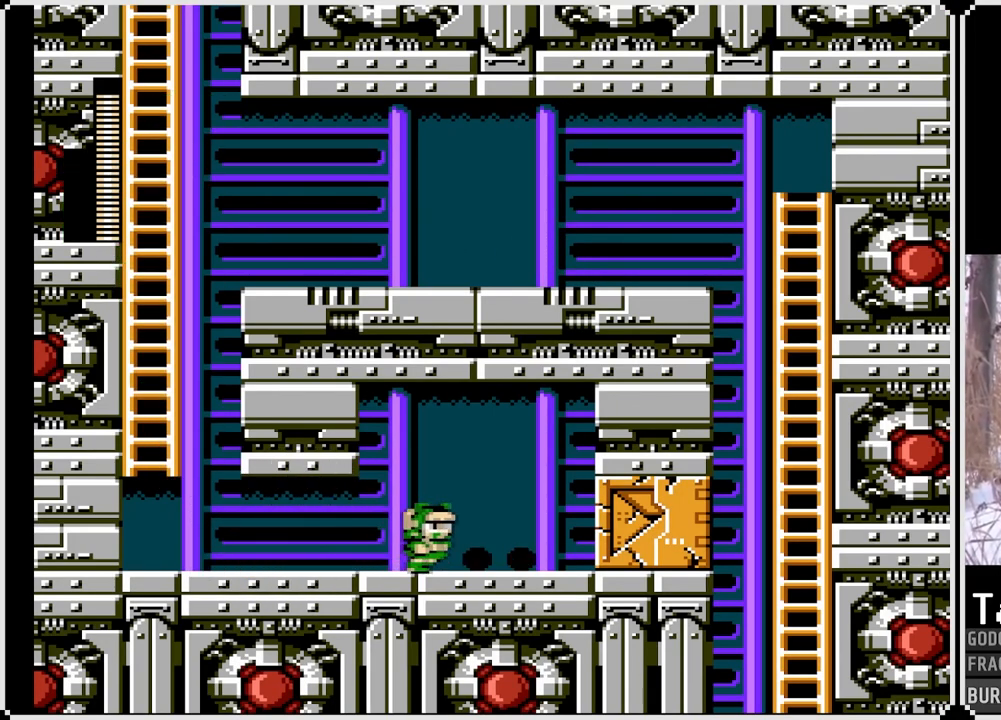
{"buttons": ["DPAD_RIGHT"], "left_stick": "center", "right_stick": "center", "events": []}
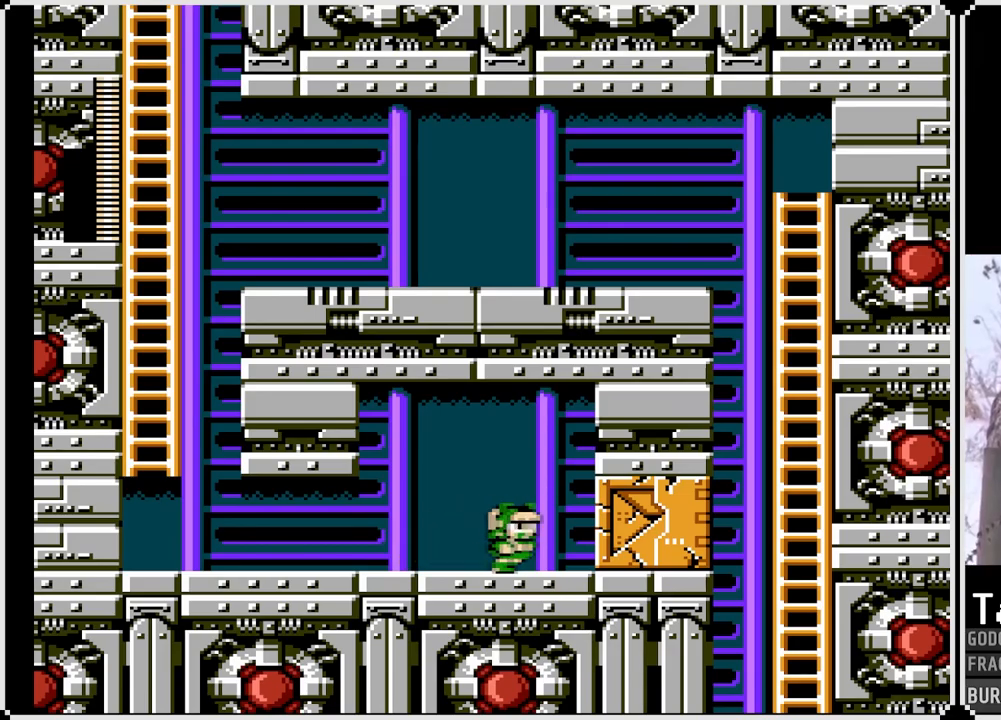
{"buttons": ["DPAD_LEFT"], "left_stick": "center", "right_stick": "center", "events": [[67, "DPAD_LEFT", "down"], [67, "DPAD_RIGHT", "up"], [133, "CROSS", "down"], [300, "CROSS", "up"]]}
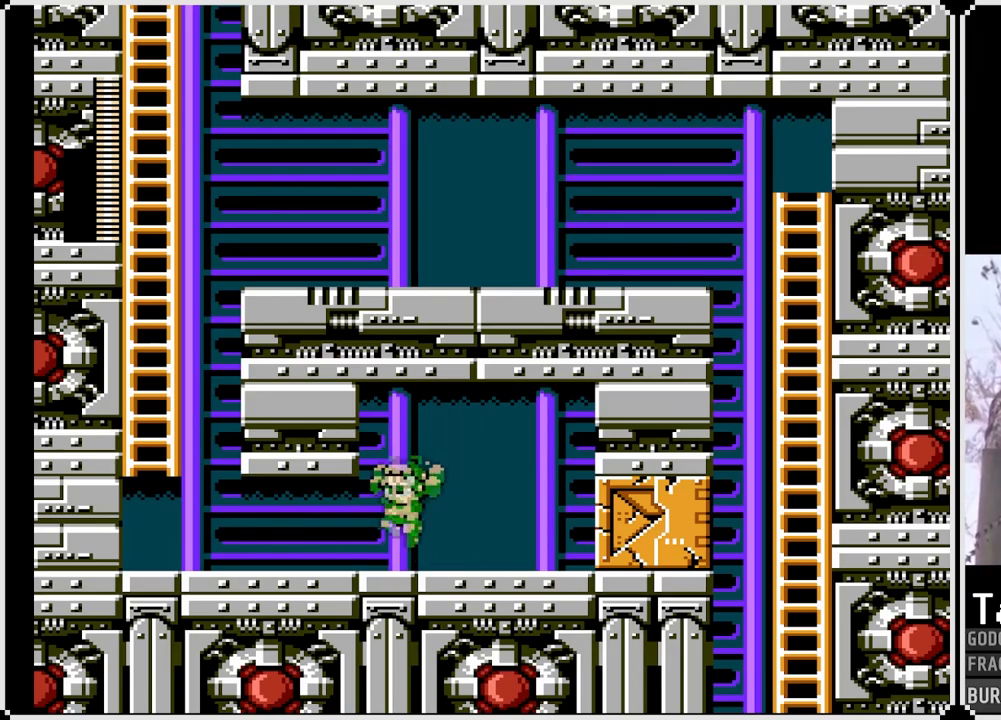
{"buttons": [], "left_stick": "center", "right_stick": "center", "events": [[200, "START", "down"], [217, "DPAD_LEFT", "up"], [367, "START", "up"]]}
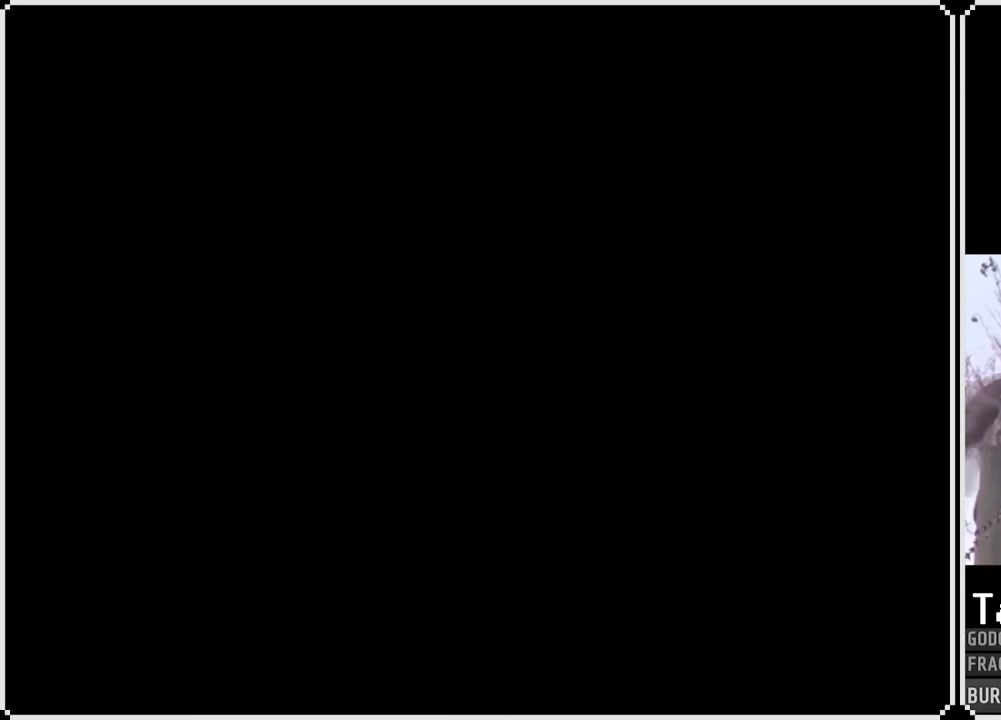
{"buttons": [], "left_stick": "center", "right_stick": "center", "events": []}
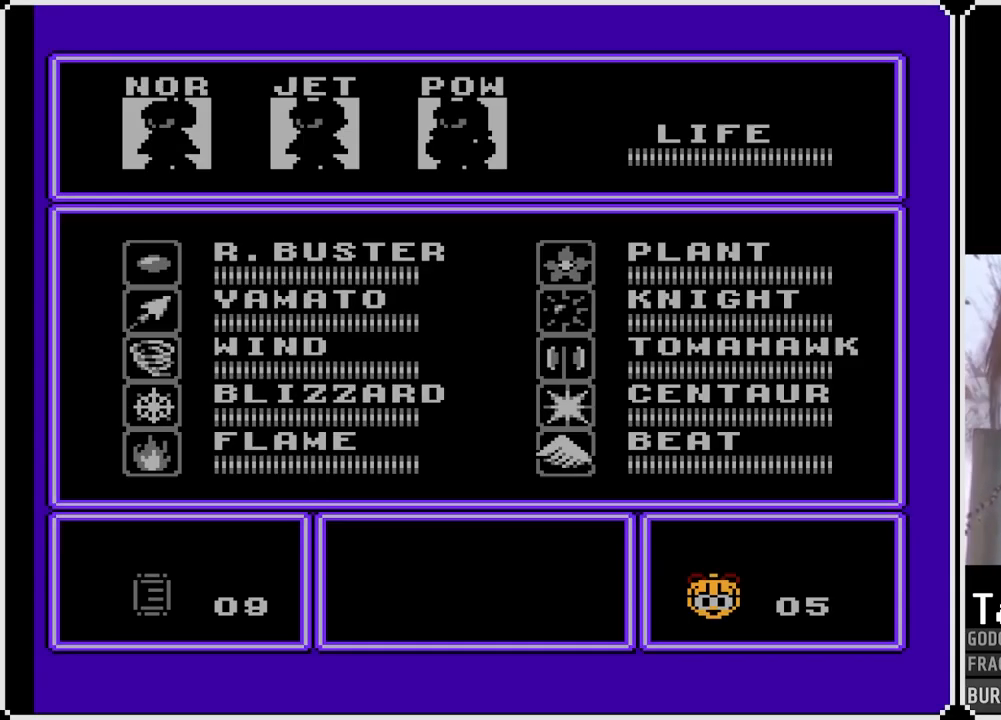
{"buttons": ["START"], "left_stick": "center", "right_stick": "center", "events": [[250, "DPAD_LEFT", "down"], [350, "START", "down"], [383, "DPAD_LEFT", "up"]]}
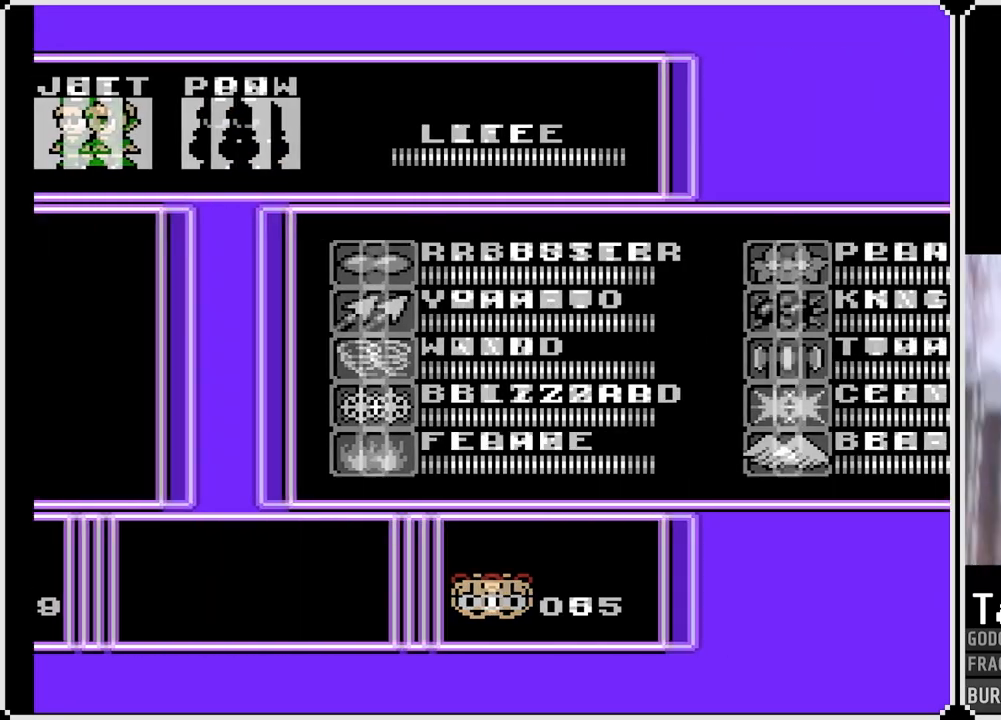
{"buttons": [], "left_stick": "center", "right_stick": "center", "events": [[50, "START", "up"]]}
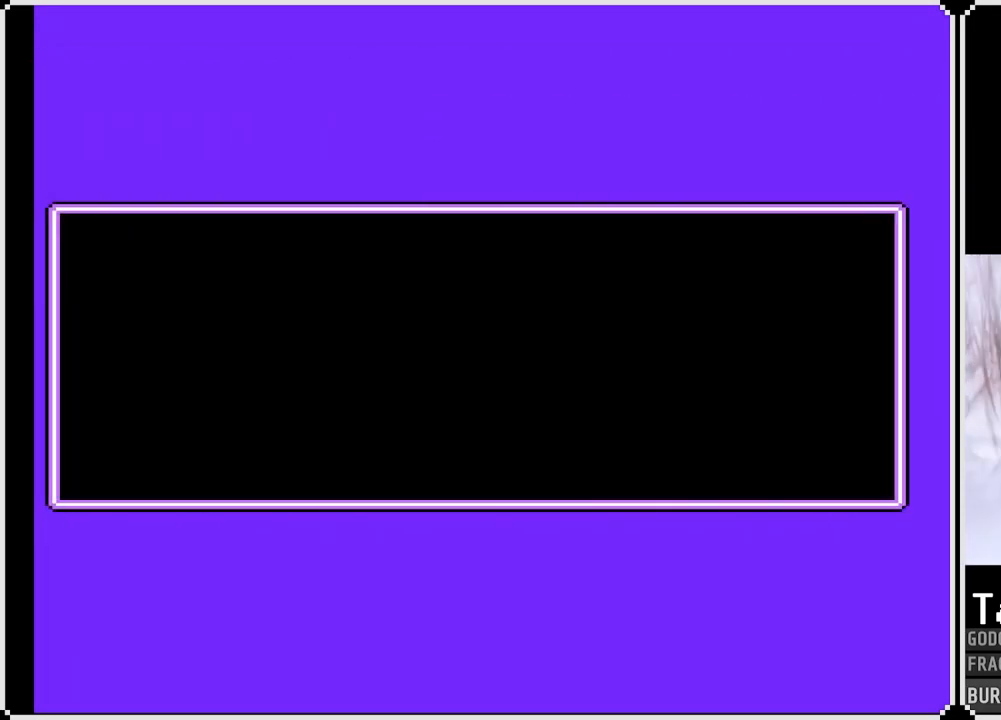
{"buttons": ["START"], "left_stick": "center", "right_stick": "center", "events": [[167, "START", "down"], [367, "START", "up"], [483, "START", "down"]]}
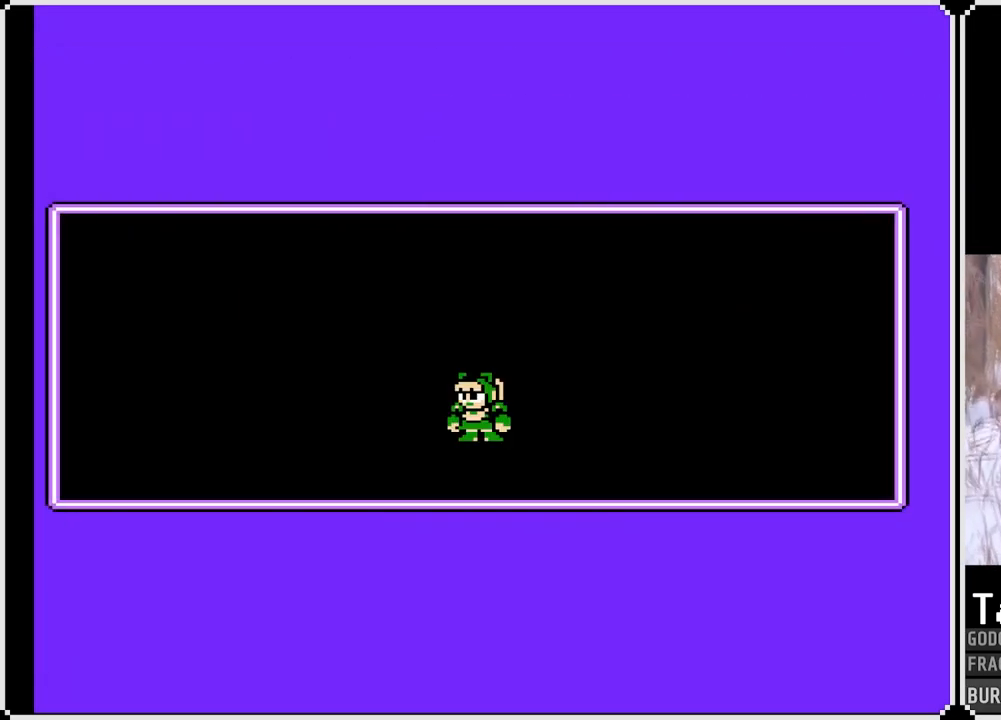
{"buttons": ["DPAD_LEFT"], "left_stick": "center", "right_stick": "center", "events": [[150, "START", "up"], [233, "START", "down"], [350, "START", "up"], [450, "DPAD_LEFT", "down"]]}
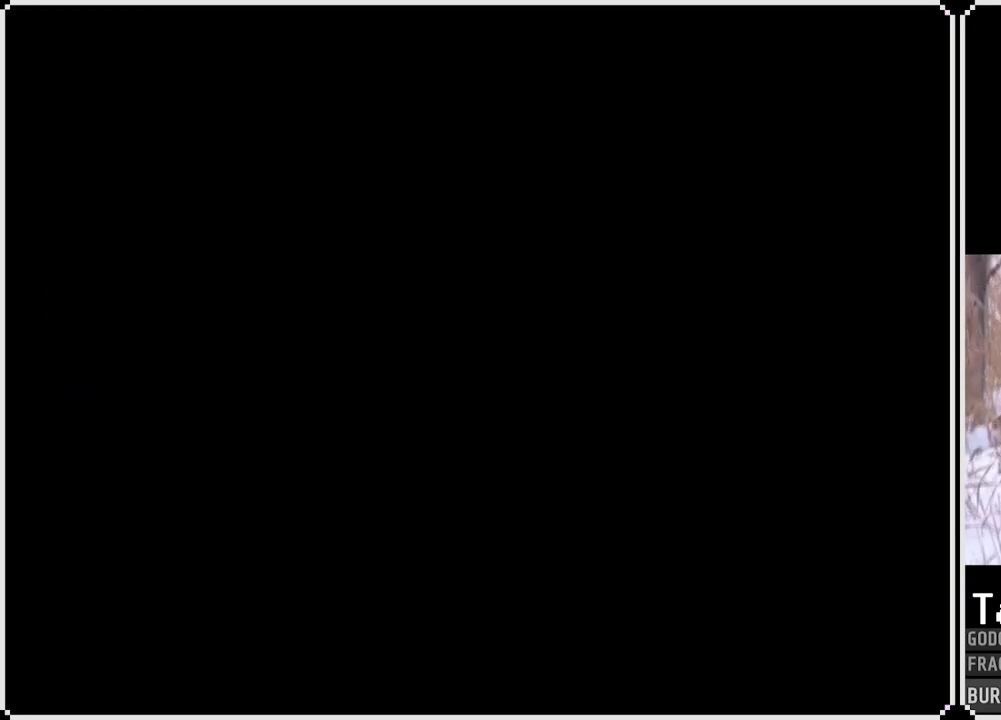
{"buttons": ["DPAD_LEFT"], "left_stick": "center", "right_stick": "center", "events": []}
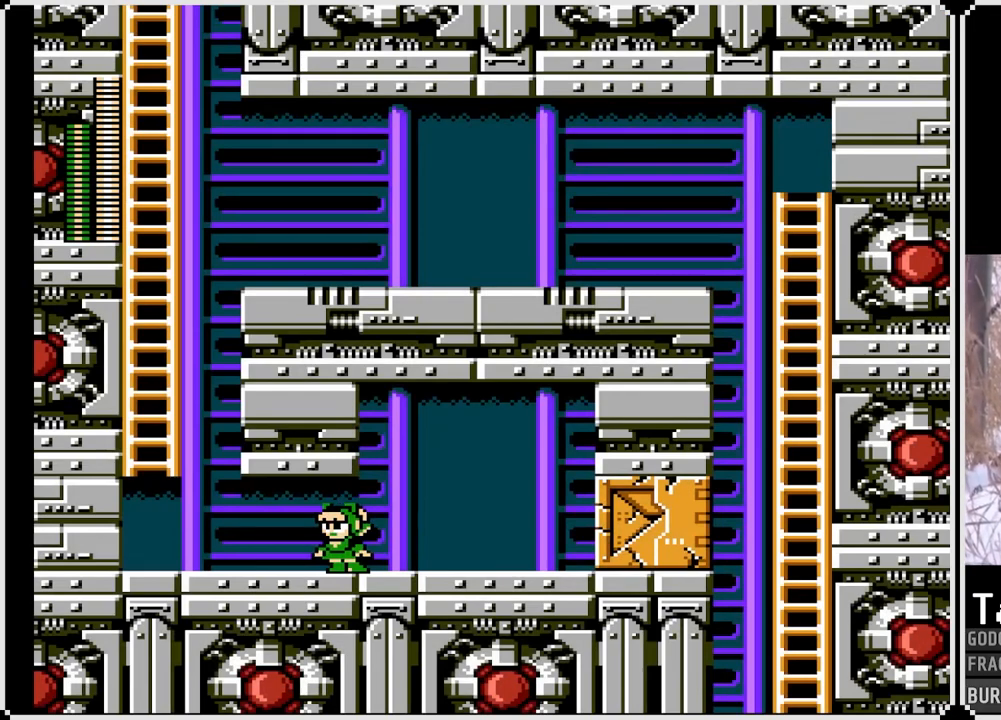
{"buttons": ["DPAD_LEFT"], "left_stick": "center", "right_stick": "center", "events": []}
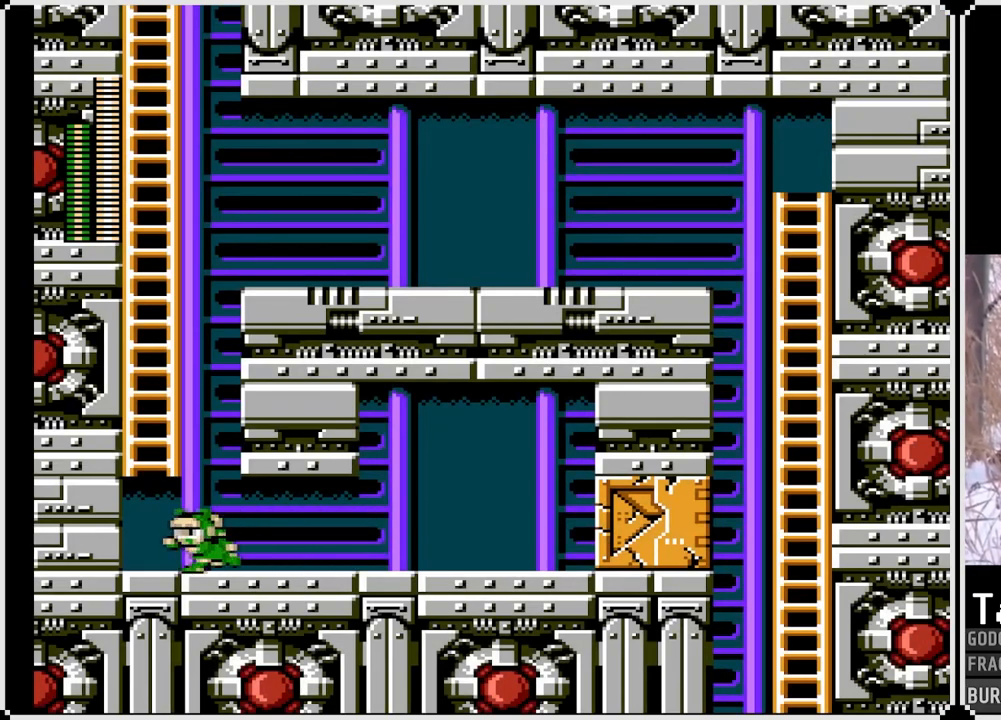
{"buttons": ["CROSS"], "left_stick": "center", "right_stick": "center", "events": [[33, "CROSS", "down"], [100, "DPAD_LEFT", "up"]]}
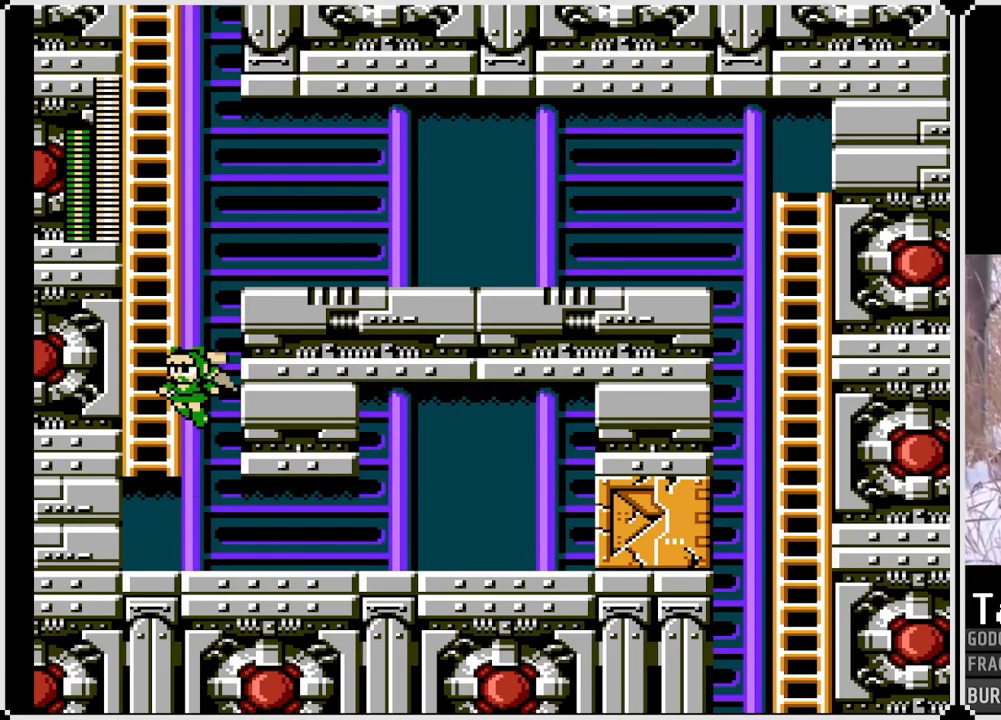
{"buttons": ["CROSS"], "left_stick": "center", "right_stick": "center", "events": []}
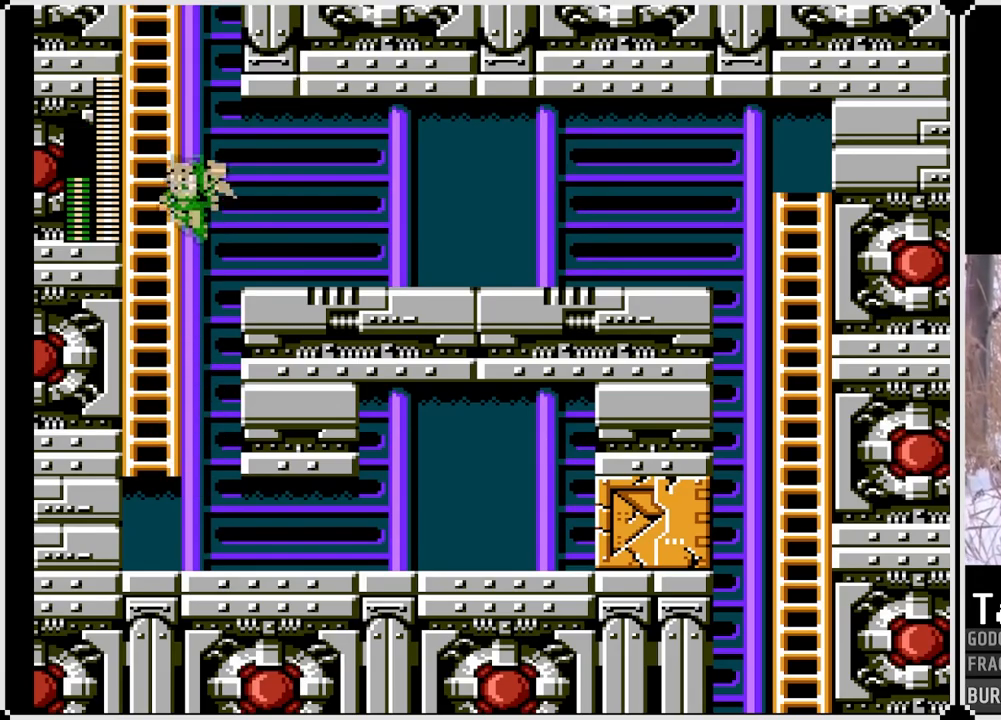
{"buttons": ["DPAD_UP"], "left_stick": "center", "right_stick": "center", "events": [[83, "DPAD_LEFT", "down"], [283, "DPAD_LEFT", "up"], [350, "DPAD_UP", "down"], [433, "CROSS", "up"]]}
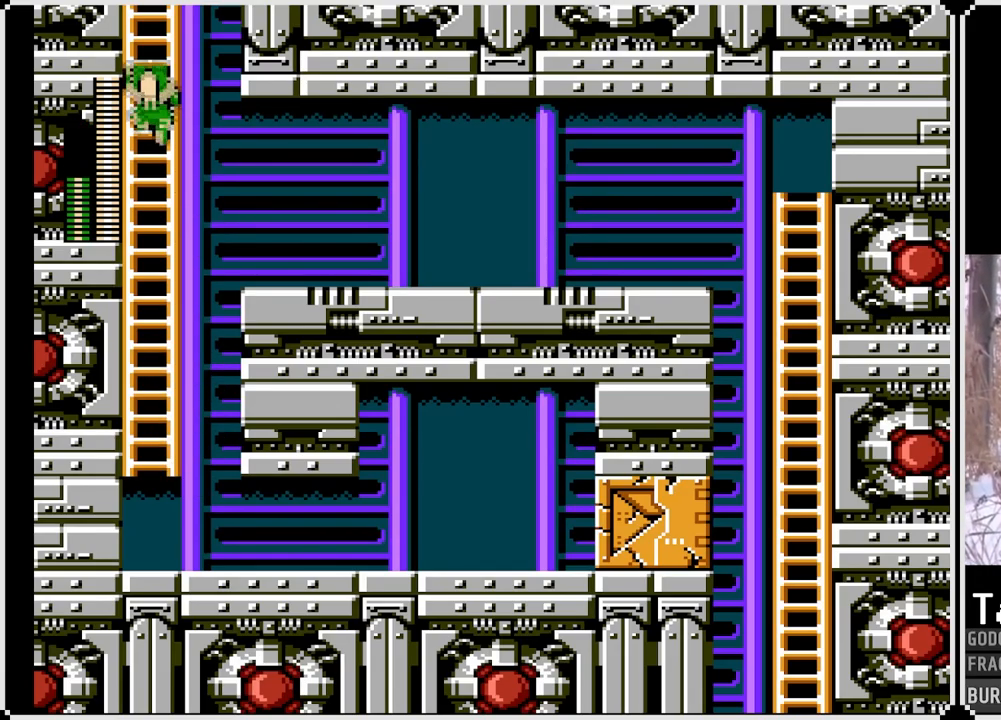
{"buttons": ["DPAD_UP"], "left_stick": "center", "right_stick": "center", "events": []}
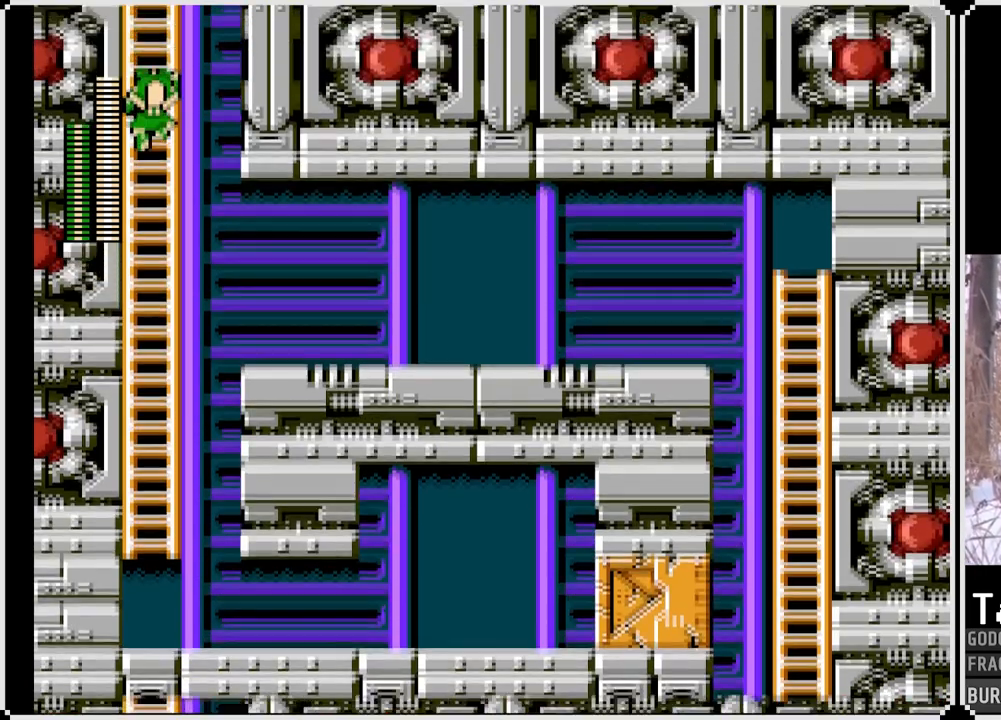
{"buttons": [], "left_stick": "center", "right_stick": "center", "events": [[500, "DPAD_UP", "up"]]}
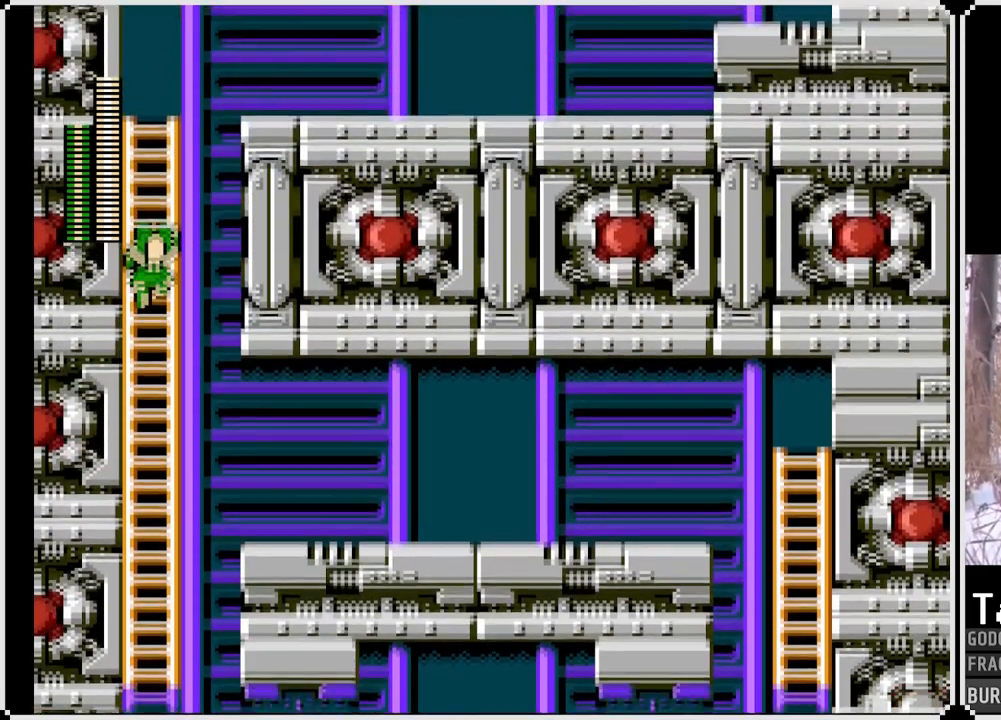
{"buttons": ["DPAD_UP"], "left_stick": "center", "right_stick": "center", "events": [[450, "DPAD_UP", "down"]]}
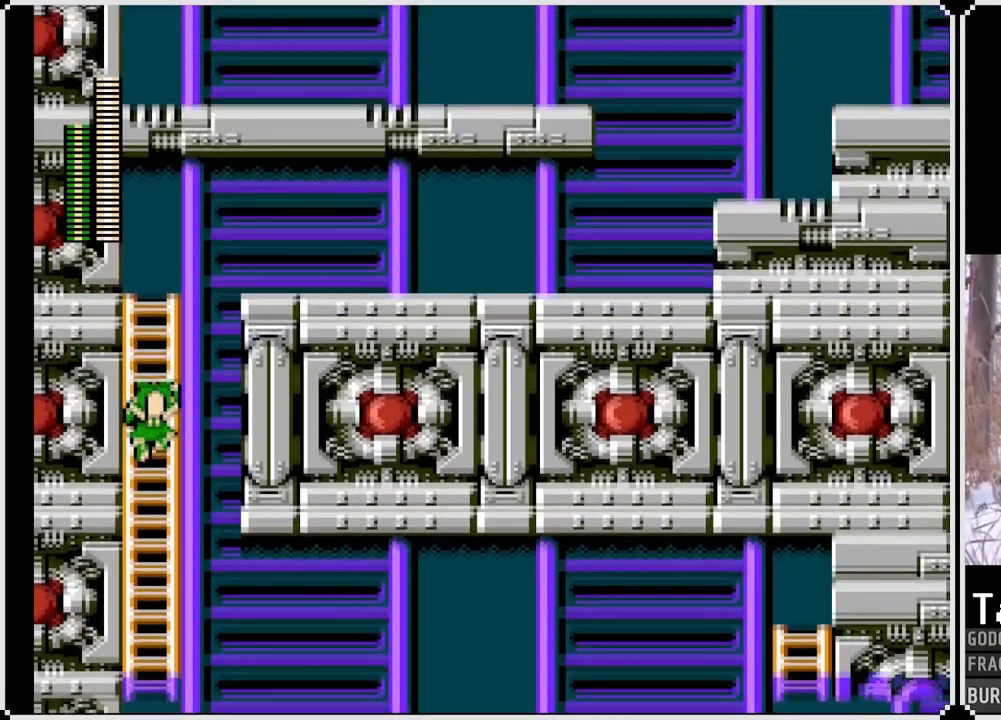
{"buttons": ["DPAD_UP"], "left_stick": "center", "right_stick": "center", "events": []}
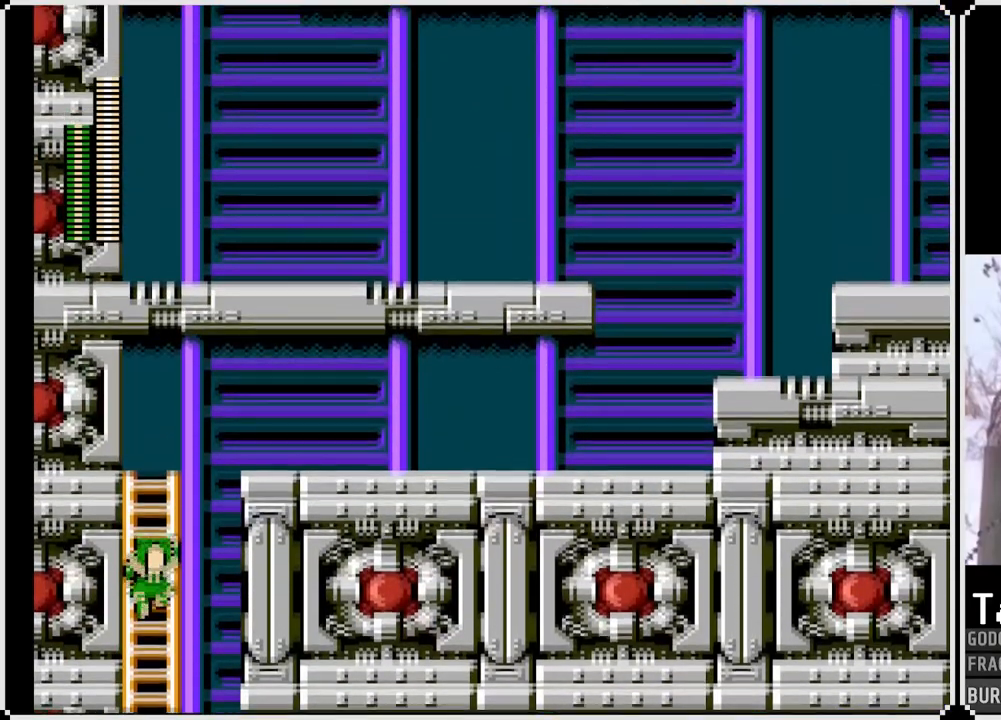
{"buttons": ["DPAD_UP"], "left_stick": "center", "right_stick": "center", "events": []}
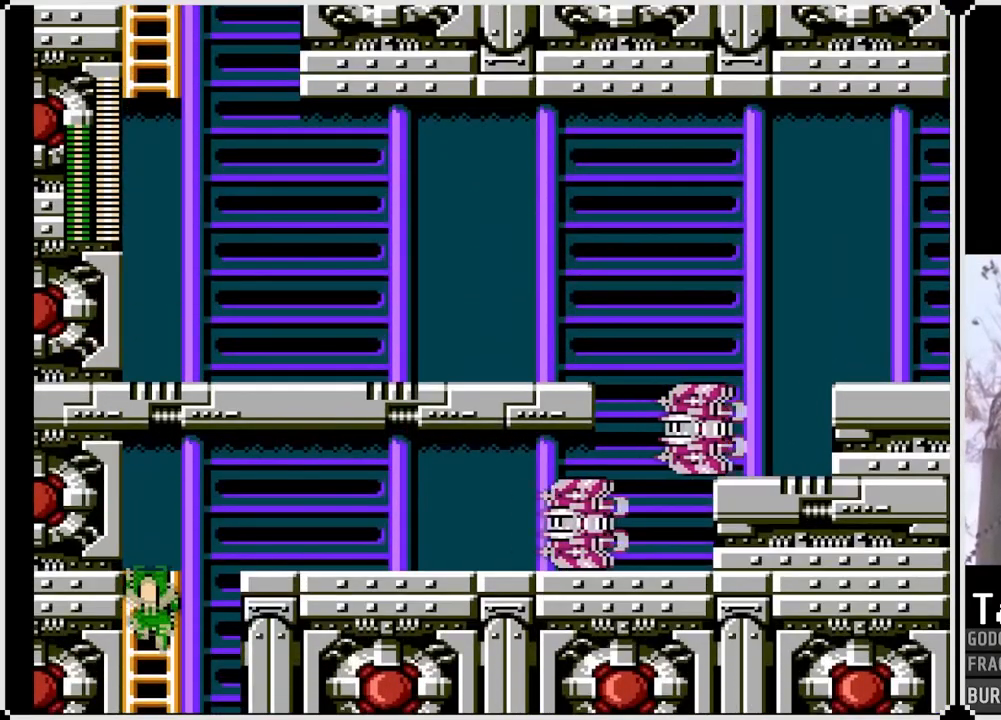
{"buttons": ["DPAD_DOWN"], "left_stick": "center", "right_stick": "center", "events": [[333, "DPAD_UP", "up"], [400, "DPAD_DOWN", "down"]]}